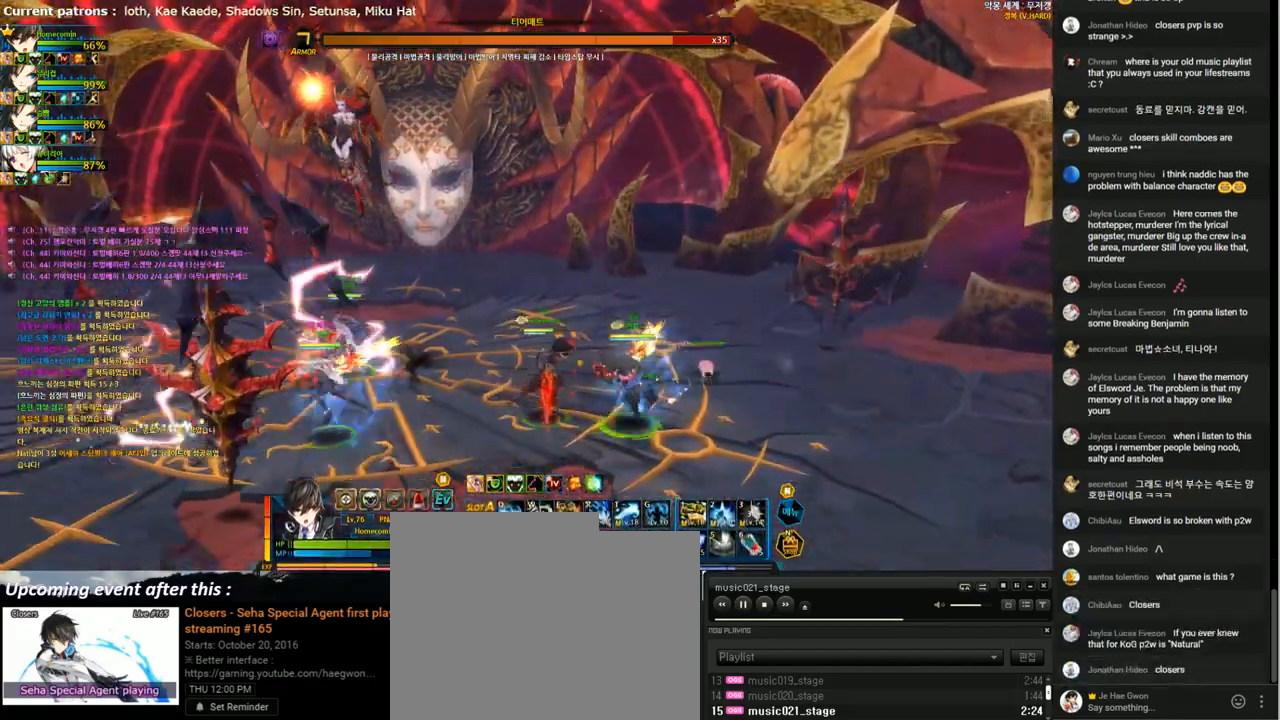
Gameplay with keyboard; each line is a JSON object with the keys held at the frame after it. "events" lists presses ("down") and releases ("up") of "1", "2", "3", "4", "5", "6", "a", "c", "d", "down", "e", "f", "g", "left", "q", "r", "right", "s", "shift", "space", "t", "up", "v", "w", "x" and "z" between this image and that frame as [ms after this image, input, new state], when the widget could be followed in between. No other keys are recorded. Mouse input is not recorded.
{"keys": ["left", "up", "z"], "events": [[233, "left", "down"], [367, "x", "down"], [433, "z", "down"], [500, "x", "up"]]}
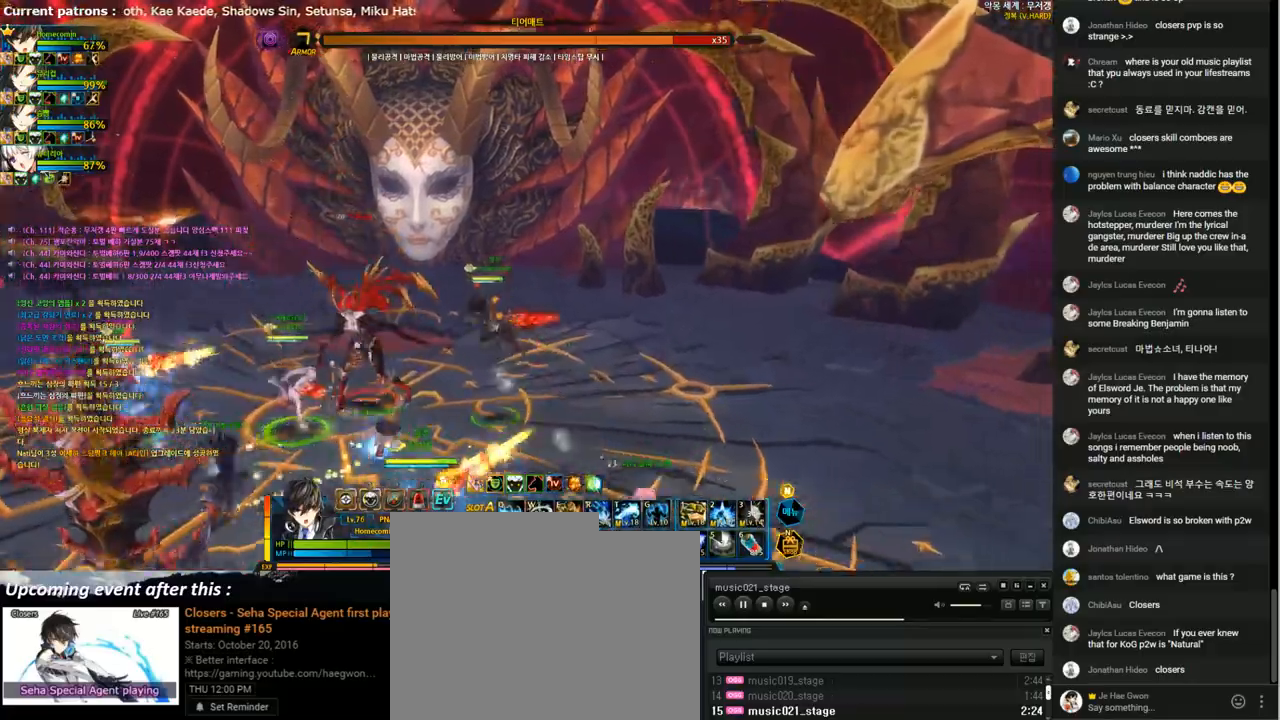
{"keys": ["e"], "events": [[33, "z", "up"], [133, "e", "down"], [133, "left", "up"], [133, "up", "up"]]}
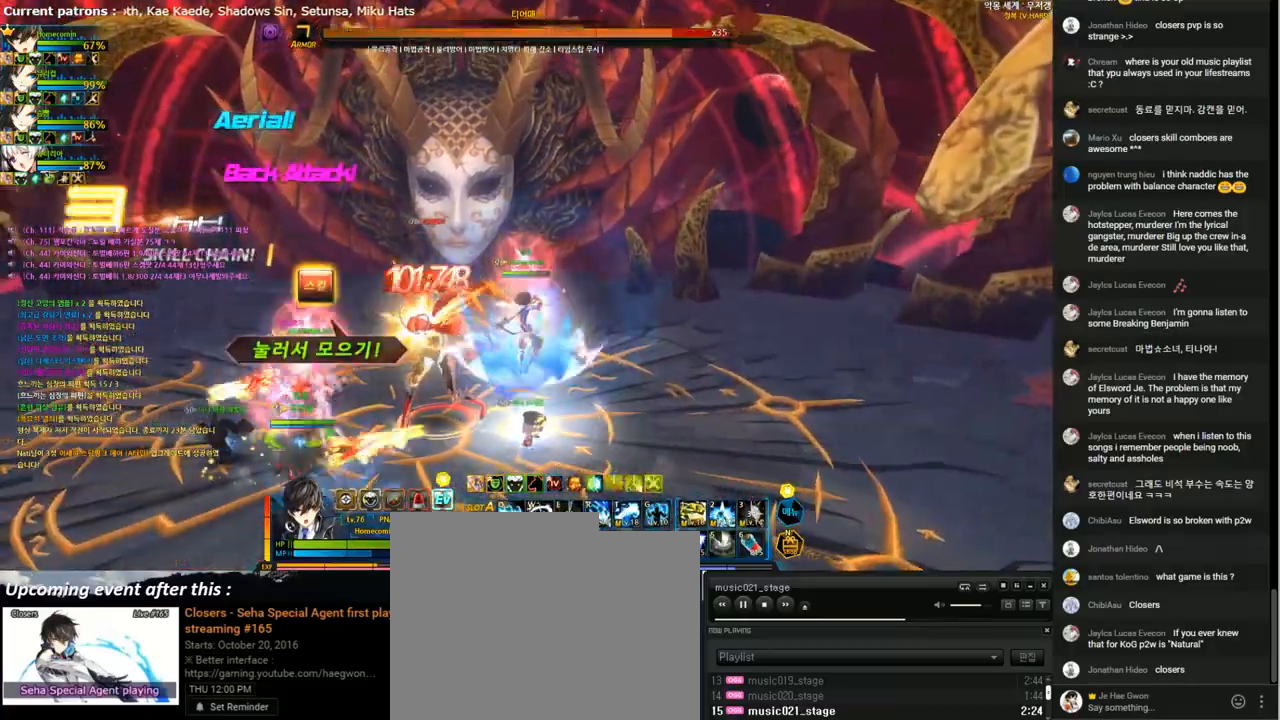
{"keys": [], "events": [[33, "e", "up"], [100, "g", "down"], [200, "g", "up"], [233, "g", "down"], [367, "g", "up"]]}
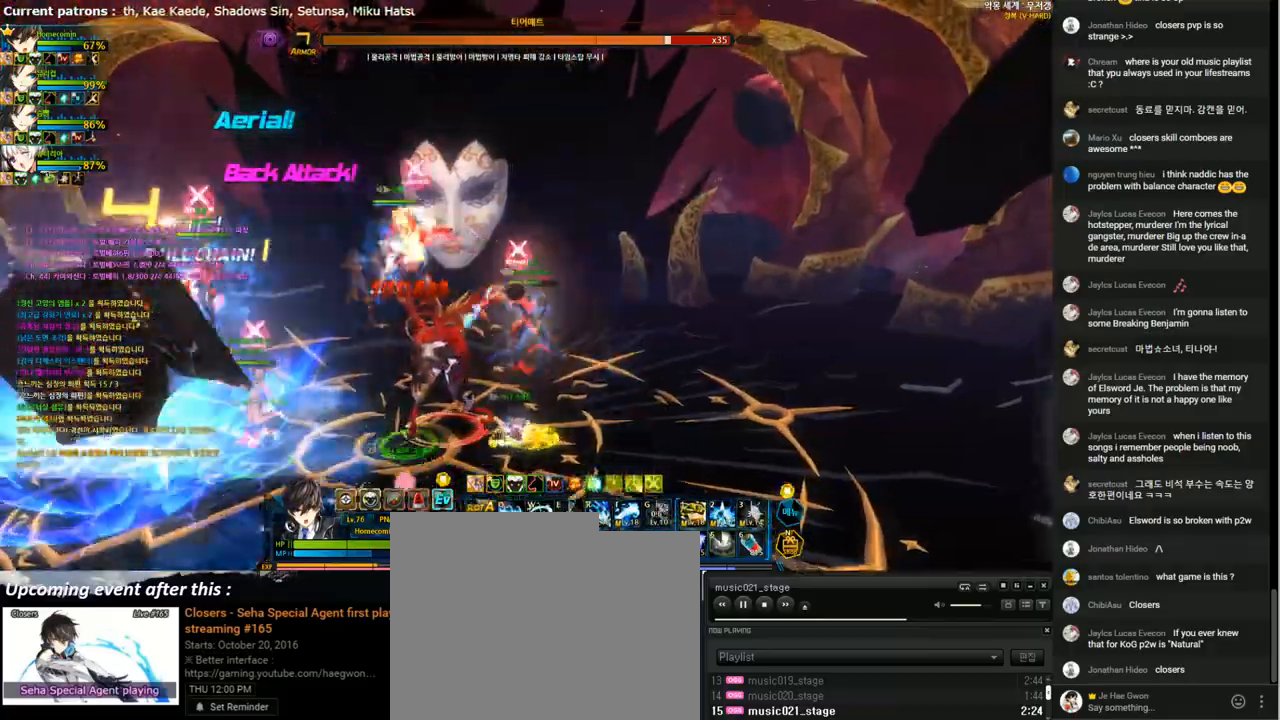
{"keys": ["a"], "events": [[167, "a", "down"], [233, "a", "up"], [333, "a", "down"], [400, "a", "up"], [500, "a", "down"]]}
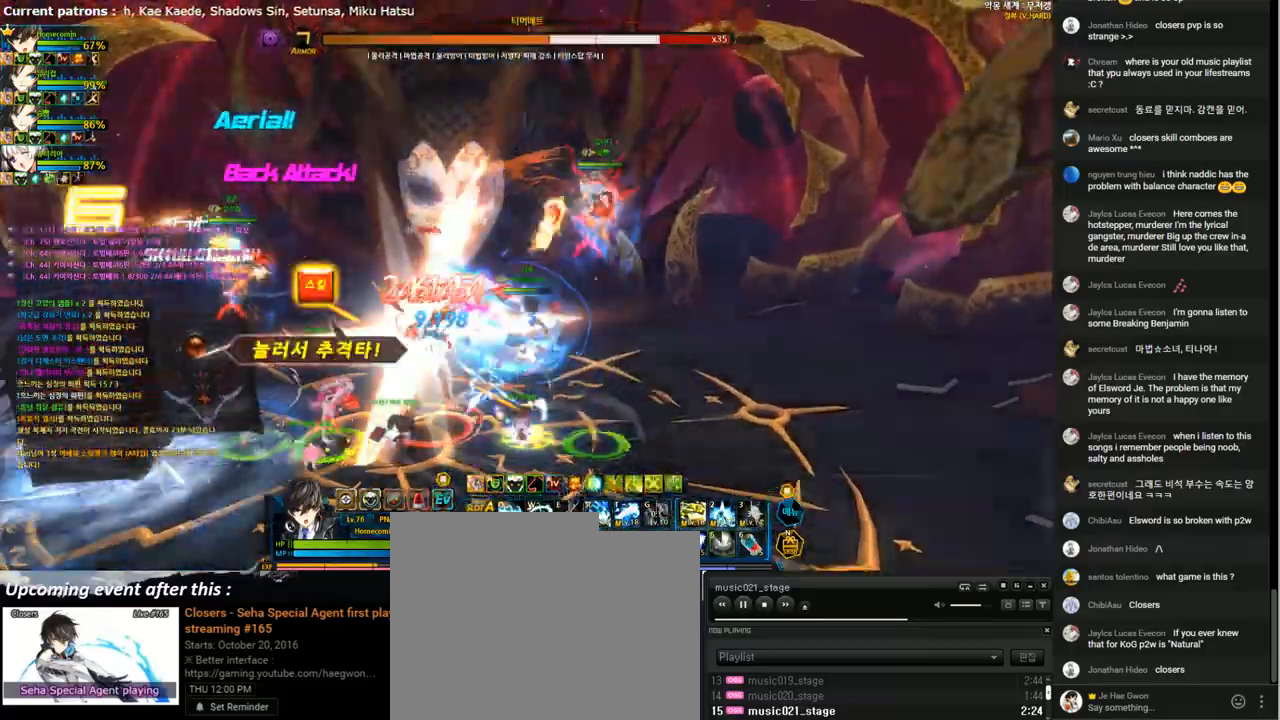
{"keys": ["4"], "events": [[67, "a", "up"], [133, "a", "down"], [233, "a", "up"], [367, "2", "down"], [433, "2", "up"], [500, "4", "down"]]}
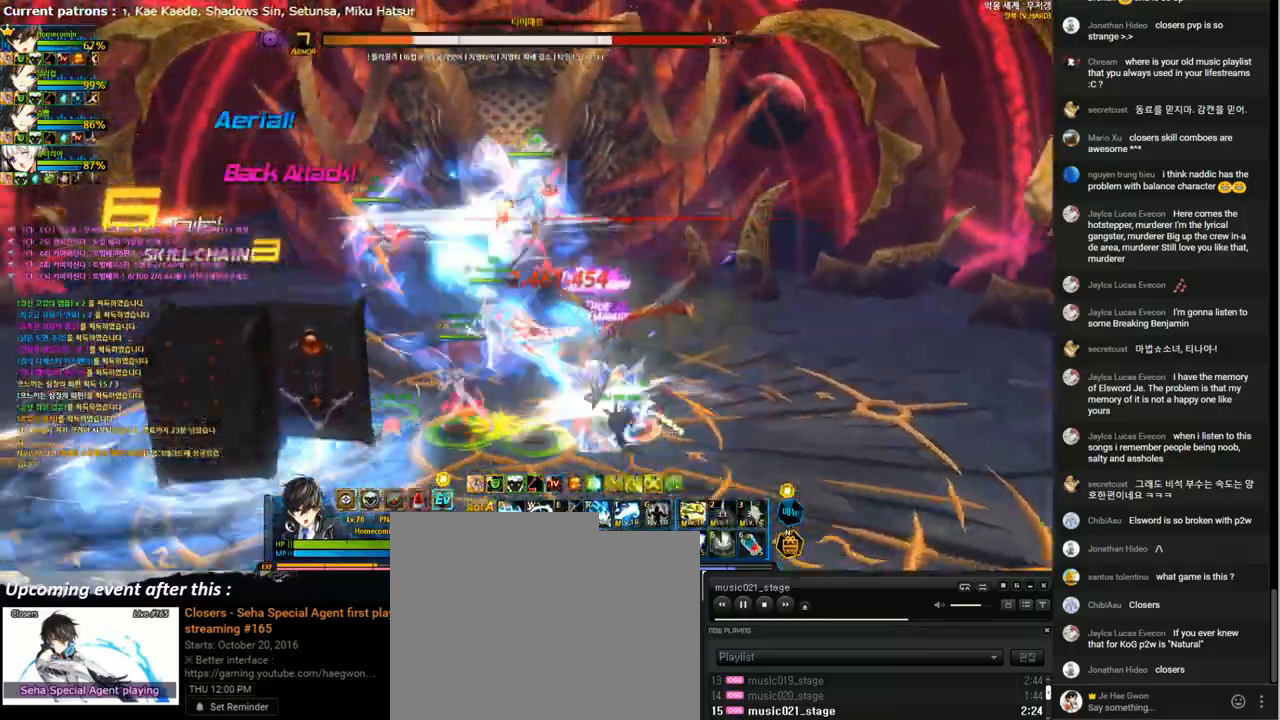
{"keys": ["4"], "events": [[67, "4", "up"], [167, "4", "down"], [233, "4", "up"], [333, "4", "down"], [400, "4", "up"], [500, "4", "down"]]}
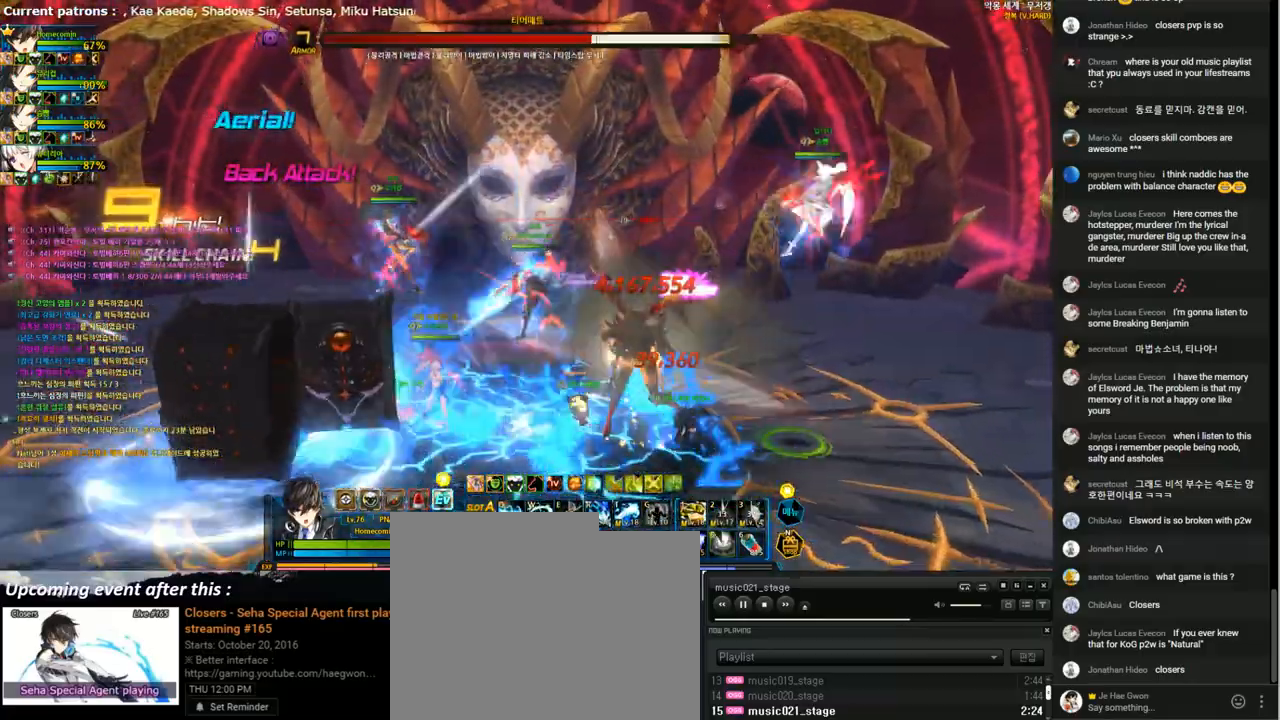
{"keys": ["4"], "events": [[67, "4", "up"], [167, "4", "down"], [267, "4", "up"], [333, "4", "down"], [433, "4", "up"], [500, "4", "down"]]}
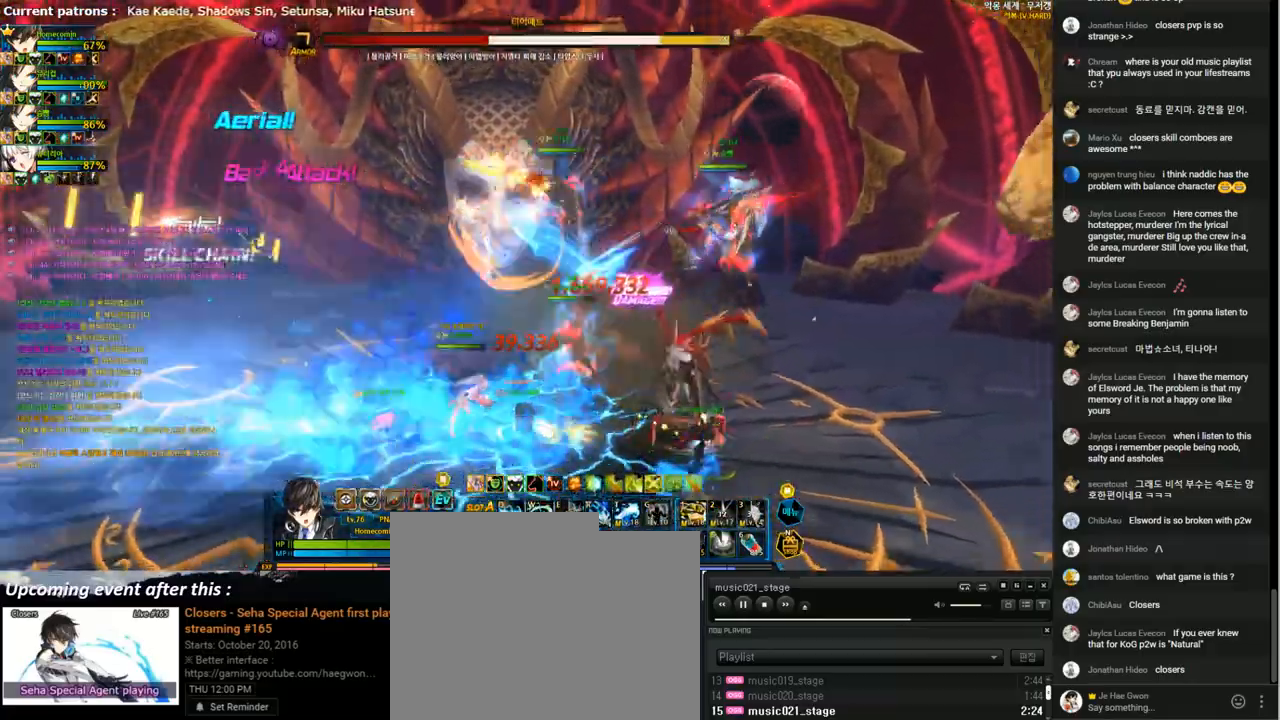
{"keys": [], "events": [[100, "4", "up"], [167, "4", "down"], [300, "4", "up"], [400, "q", "down"], [467, "q", "up"]]}
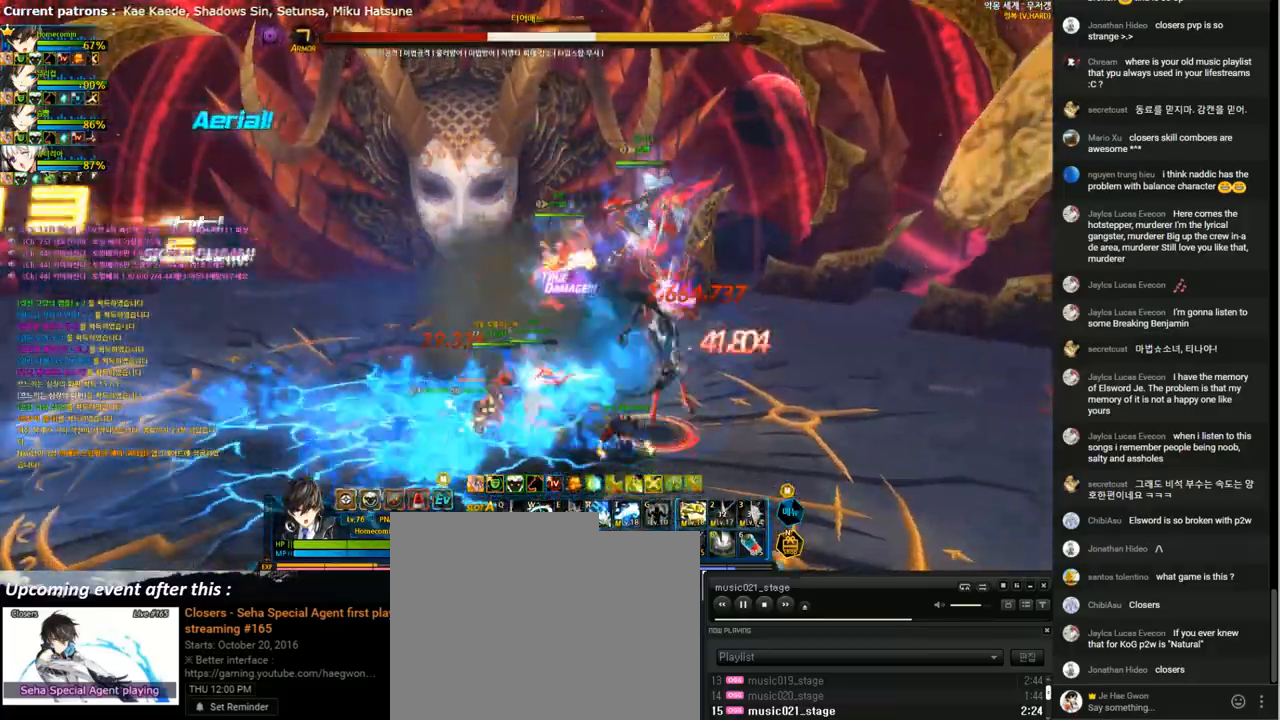
{"keys": [], "events": [[67, "q", "down"], [133, "q", "up"], [233, "q", "down"], [300, "q", "up"], [367, "q", "down"], [433, "q", "up"]]}
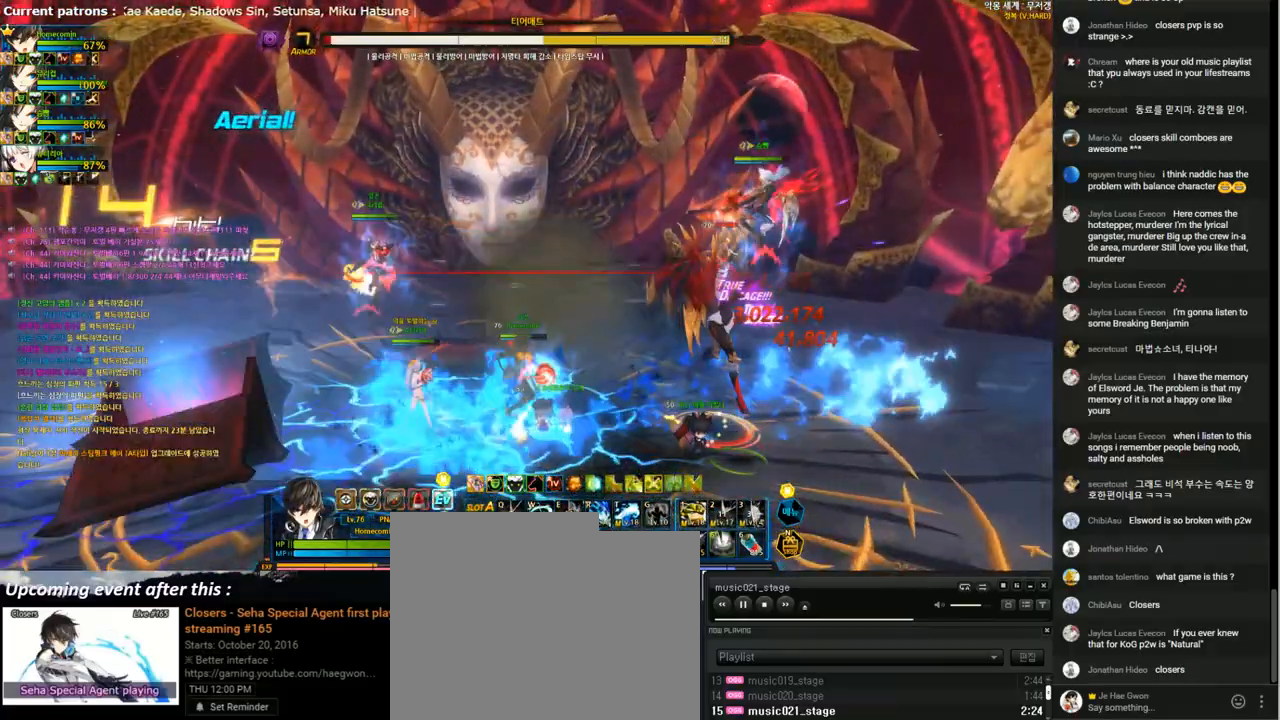
{"keys": ["right"], "events": [[33, "q", "down"], [67, "q", "up"], [133, "q", "down"], [233, "q", "up"], [333, "right", "down"], [400, "right", "up"], [467, "right", "down"]]}
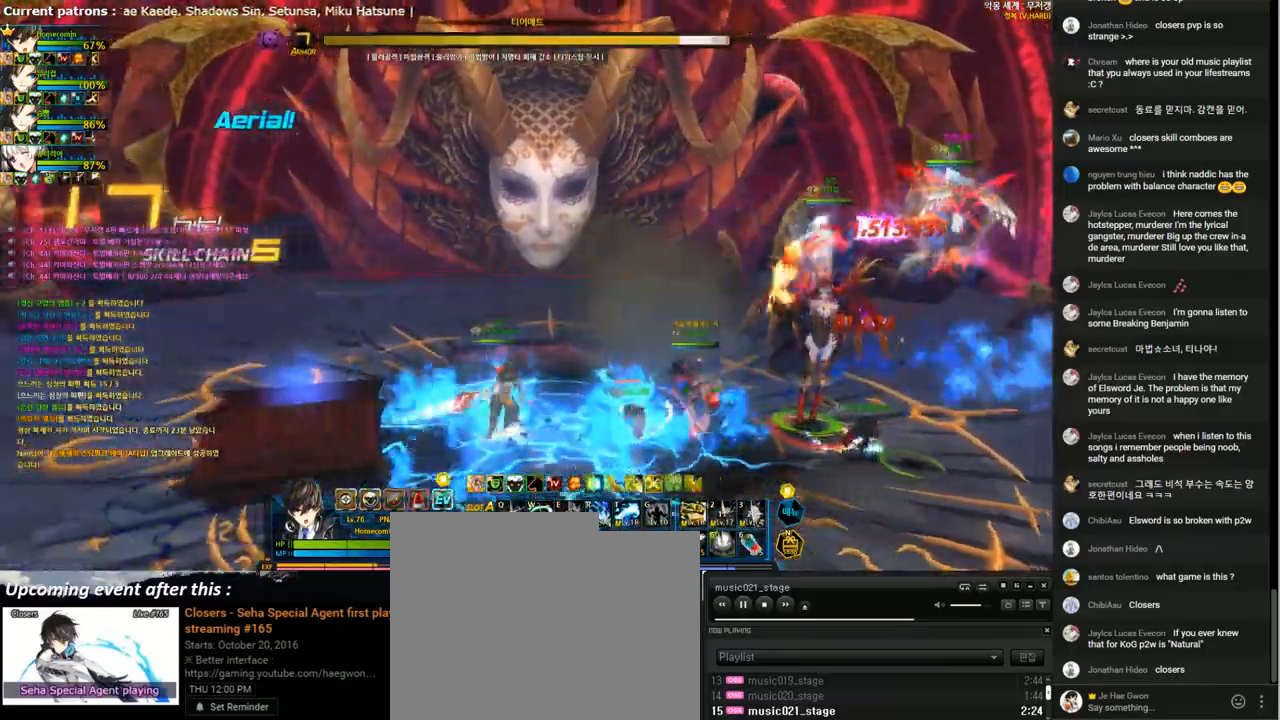
{"keys": [], "events": [[67, "x", "down"], [100, "z", "down"], [167, "x", "up"], [200, "z", "up"], [300, "d", "down"], [367, "d", "up"], [433, "right", "up"]]}
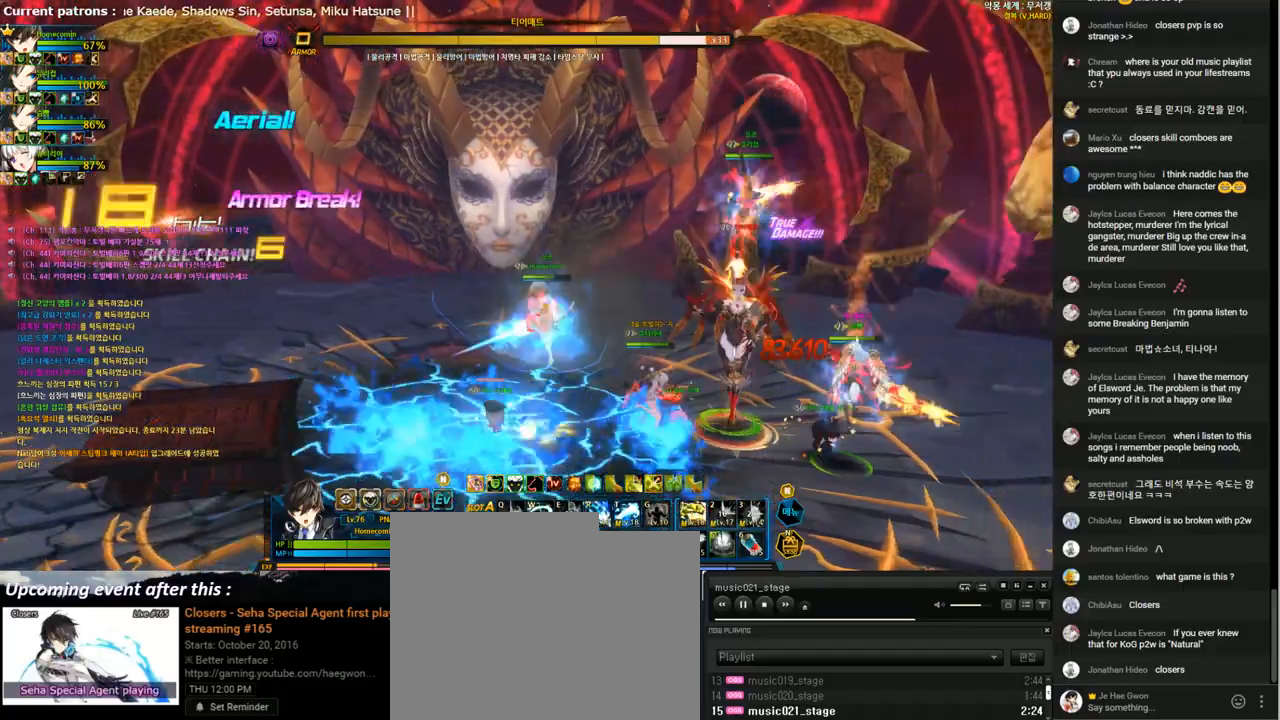
{"keys": [], "events": [[233, "f", "down"], [300, "f", "up"], [367, "f", "down"], [467, "f", "up"]]}
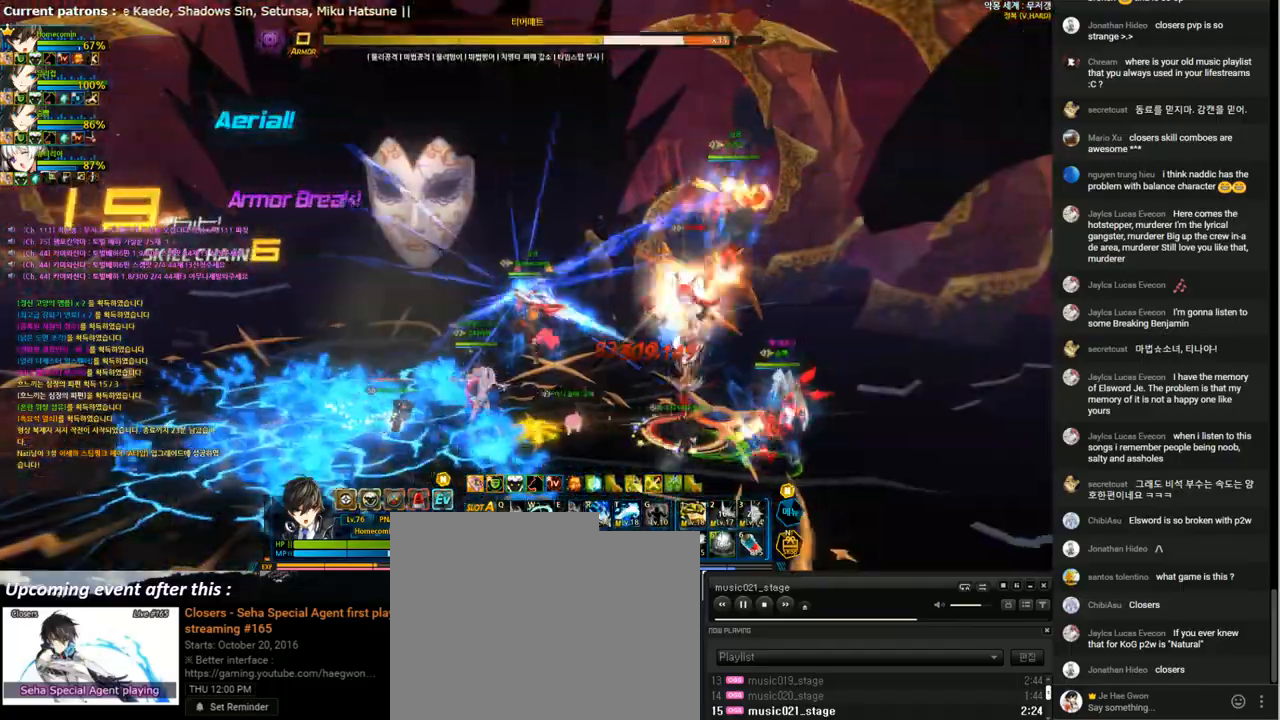
{"keys": [], "events": [[33, "f", "down"], [133, "f", "up"], [233, "f", "down"], [333, "f", "up"], [400, "f", "down"], [500, "f", "up"]]}
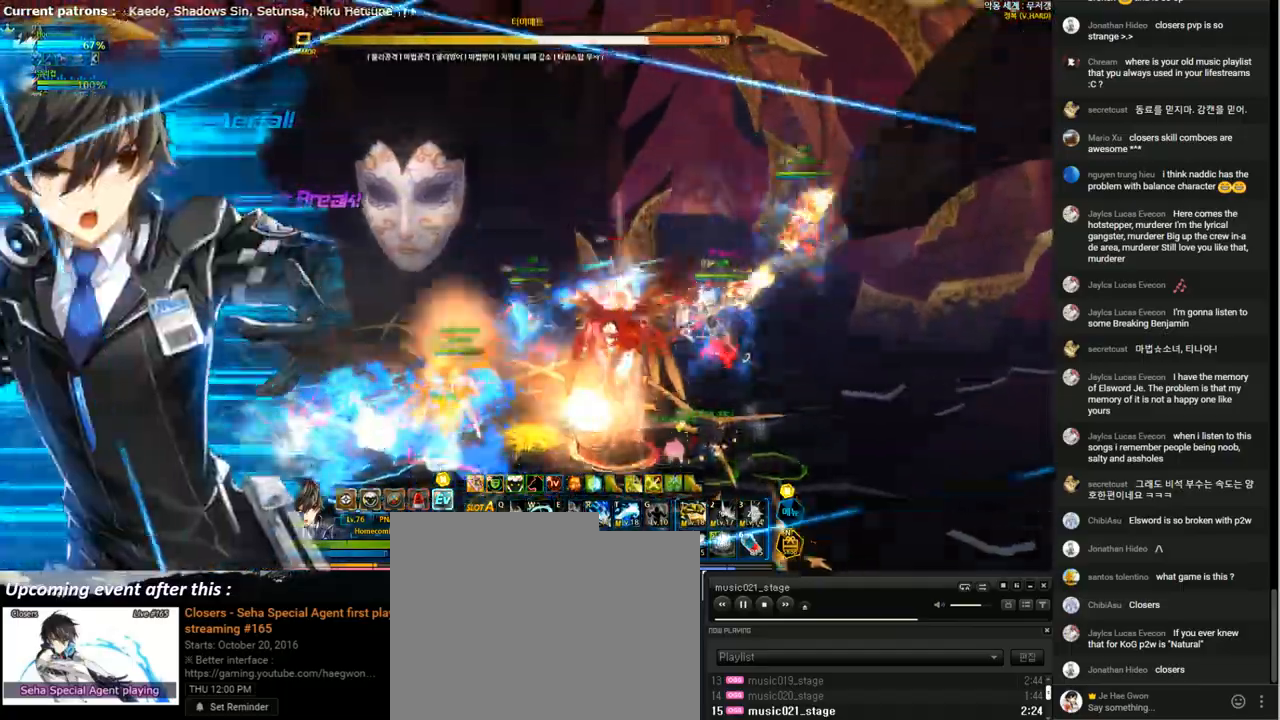
{"keys": ["f"], "events": [[67, "f", "down"], [167, "f", "up"], [267, "f", "down"], [367, "f", "up"], [433, "f", "down"]]}
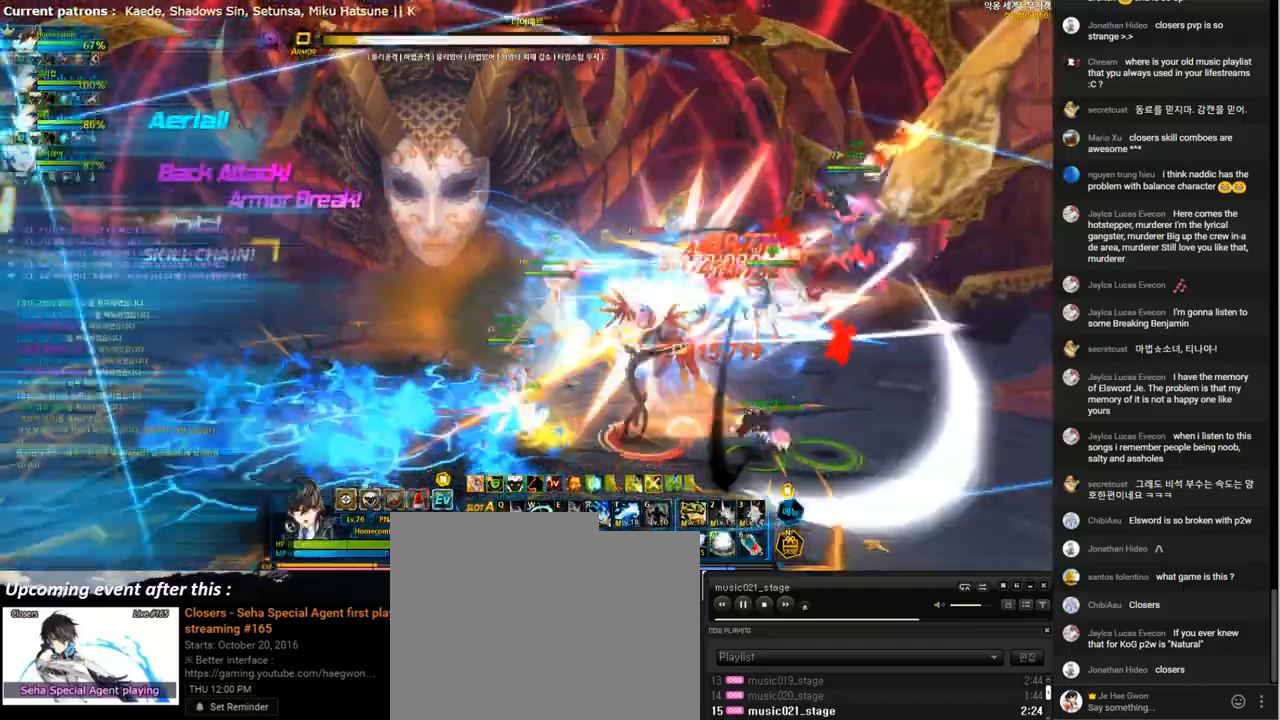
{"keys": [], "events": [[33, "f", "up"], [100, "f", "down"], [167, "f", "up"], [233, "r", "down"], [333, "r", "up"], [400, "r", "down"], [500, "r", "up"]]}
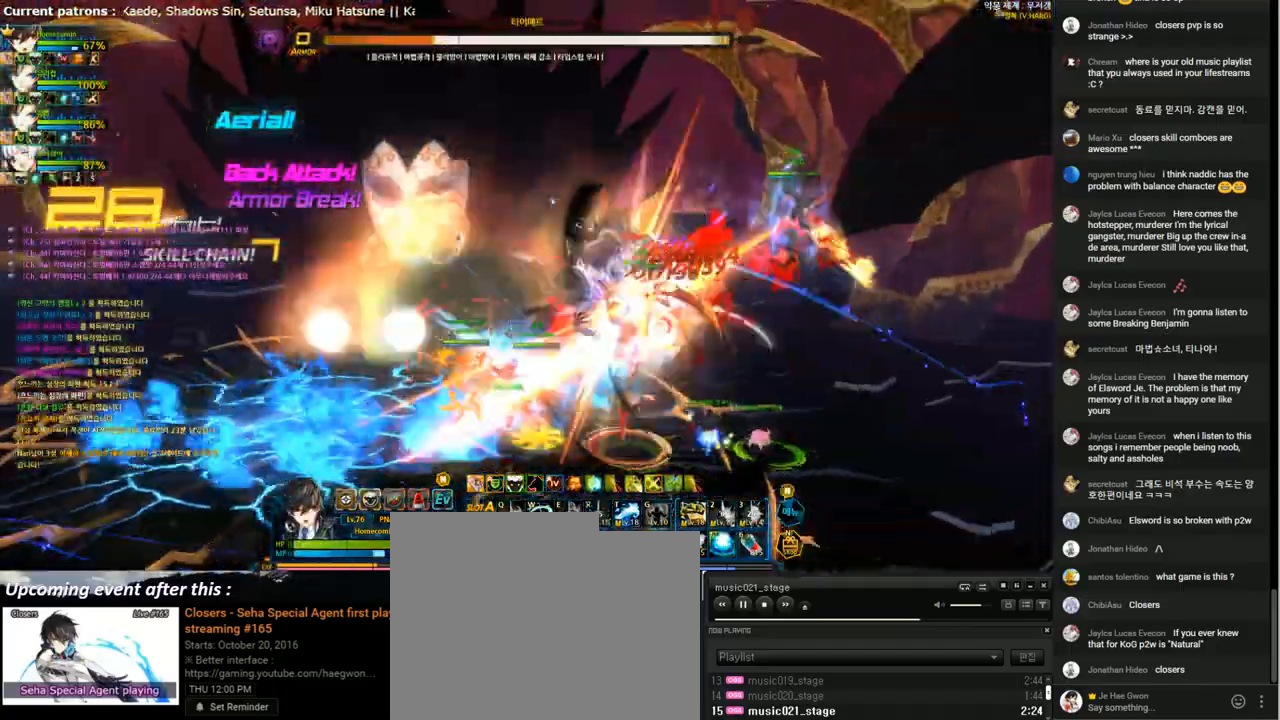
{"keys": ["r"], "events": [[67, "r", "down"], [167, "r", "up"], [267, "r", "down"], [400, "r", "up"], [467, "r", "down"]]}
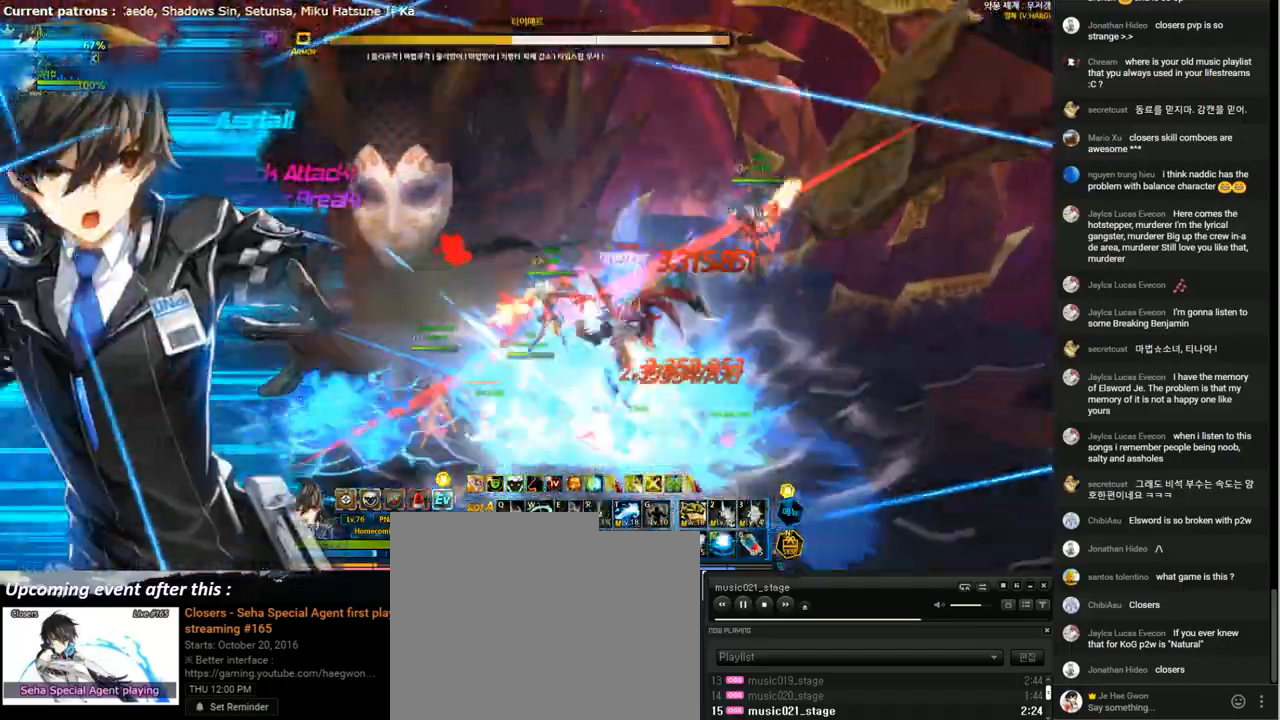
{"keys": ["a"], "events": [[67, "r", "up"], [133, "r", "down"], [200, "right", "down"], [233, "r", "up"], [300, "a", "down"], [367, "right", "up"], [400, "a", "up"], [467, "a", "down"]]}
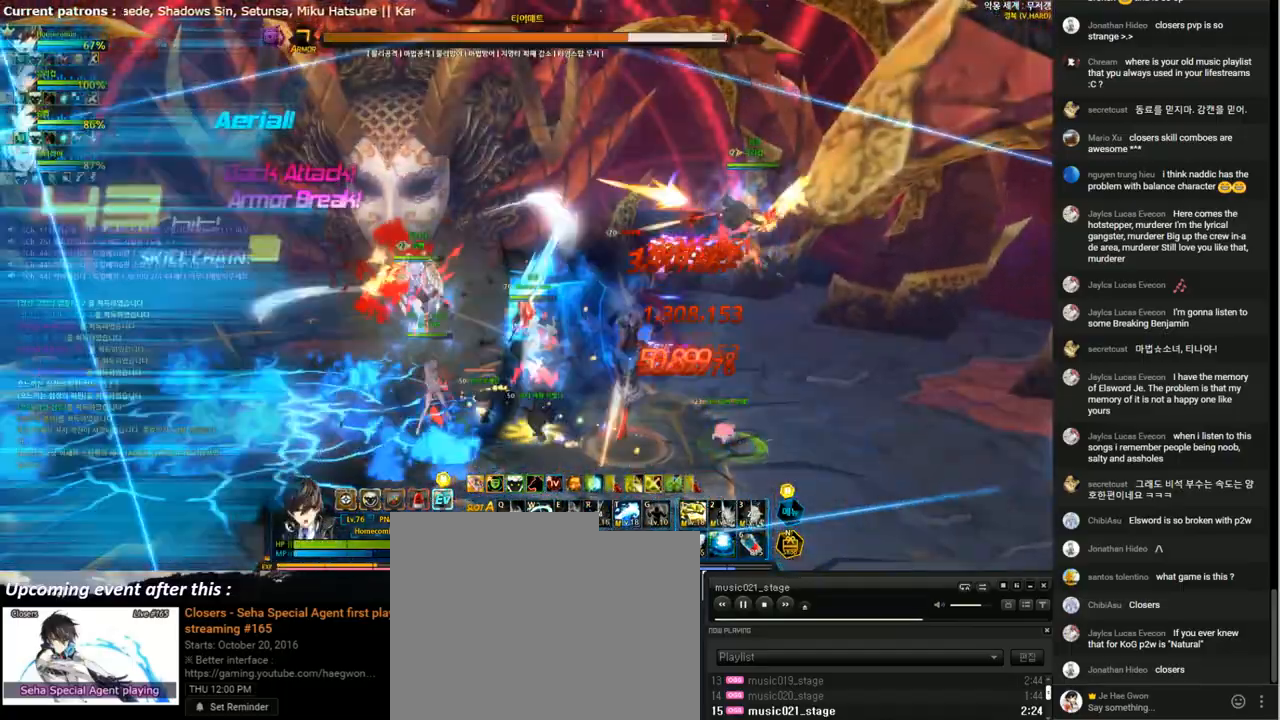
{"keys": [], "events": [[67, "a", "up"], [133, "a", "down"], [200, "a", "up"], [300, "a", "down"], [333, "a", "up"], [433, "a", "down"], [500, "a", "up"]]}
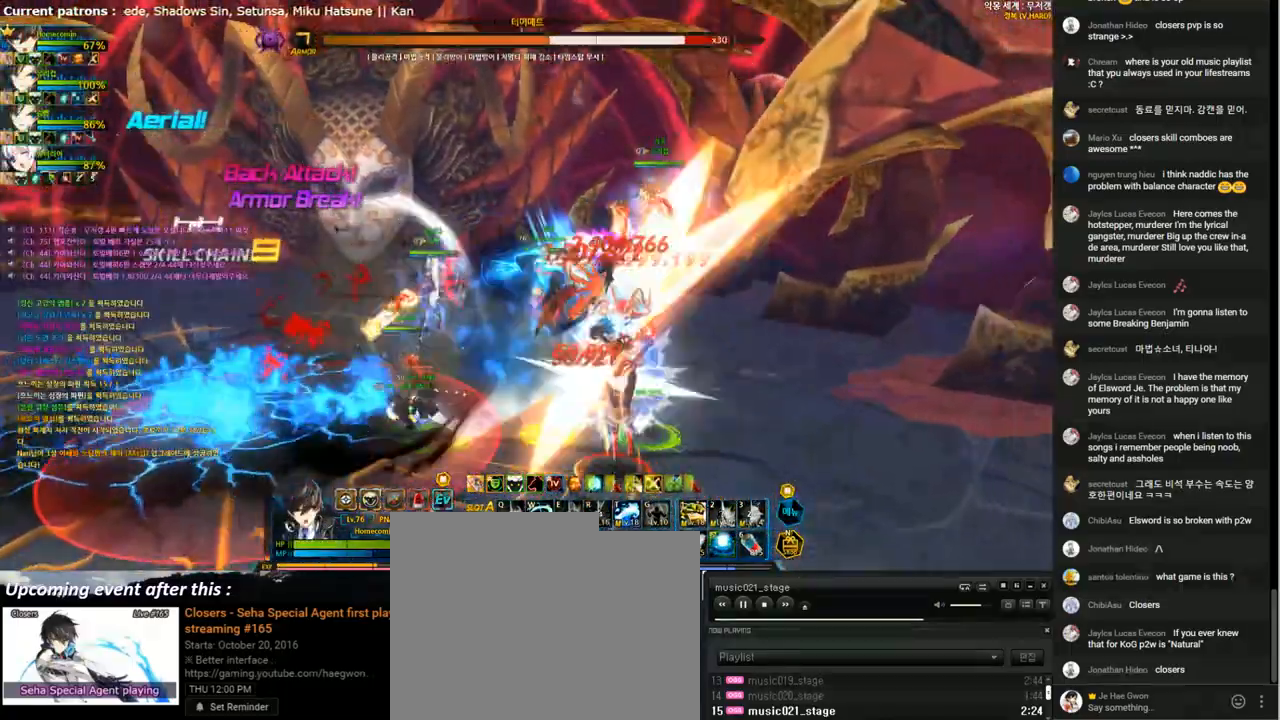
{"keys": ["right", "t"], "events": [[33, "right", "down"], [100, "t", "down"], [200, "t", "up"], [267, "t", "down"], [367, "t", "up"], [433, "t", "down"]]}
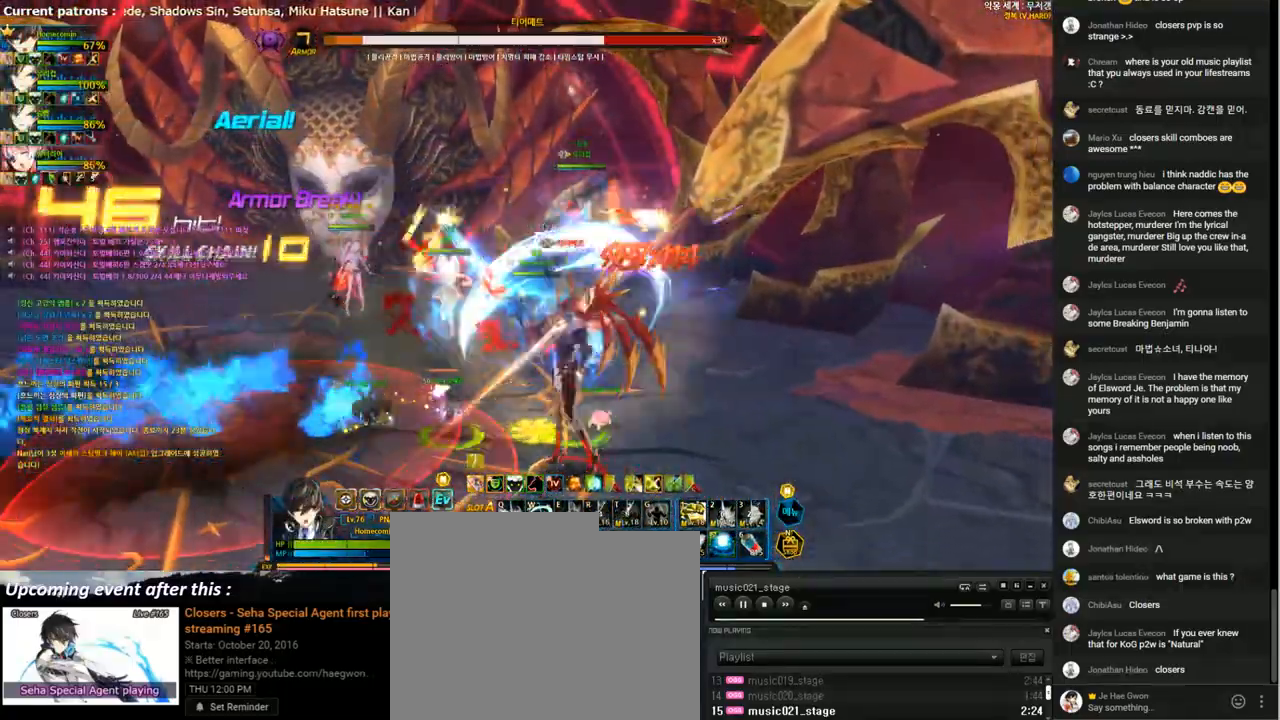
{"keys": ["1", "right"], "events": [[33, "t", "up"], [67, "right", "up"], [100, "t", "down"], [200, "t", "up"], [267, "t", "down"], [367, "right", "down"], [367, "t", "up"], [467, "1", "down"]]}
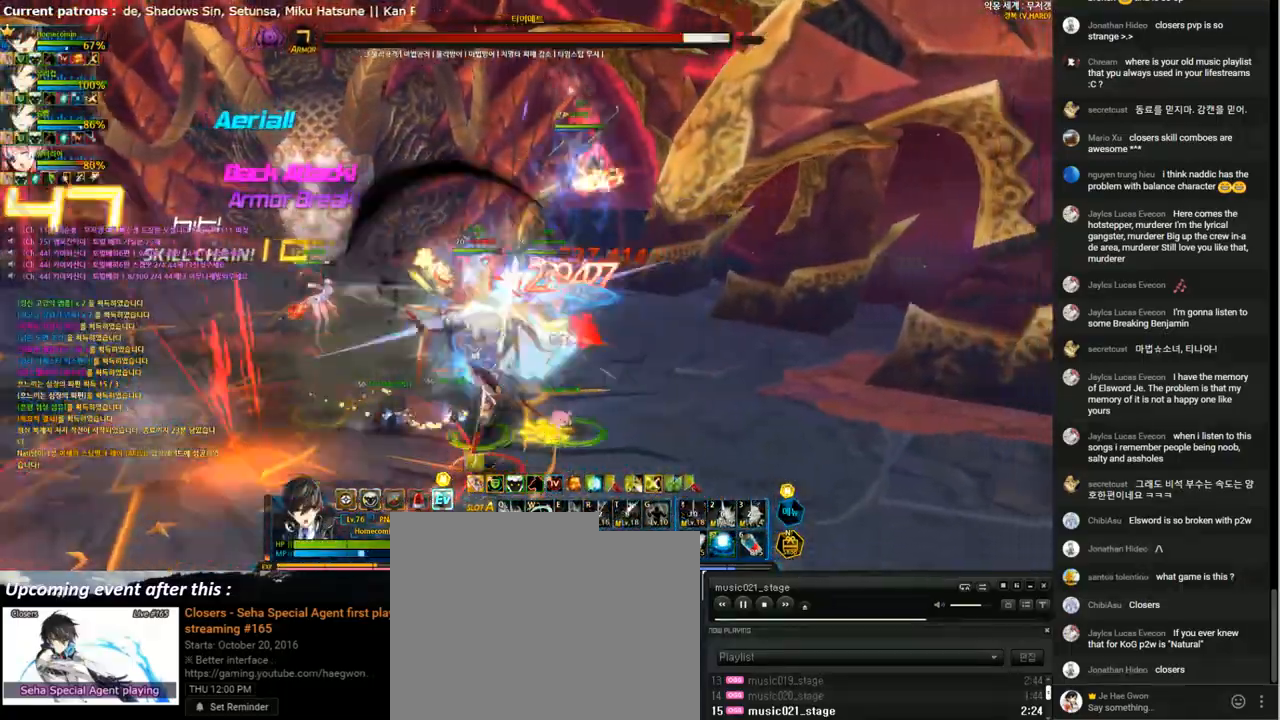
{"keys": ["1", "left"], "events": [[67, "1", "up"], [133, "1", "down"], [200, "1", "up"], [267, "left", "down"], [267, "right", "up"], [300, "1", "down"], [367, "1", "up"], [433, "5", "down"], [500, "1", "down"], [500, "5", "up"]]}
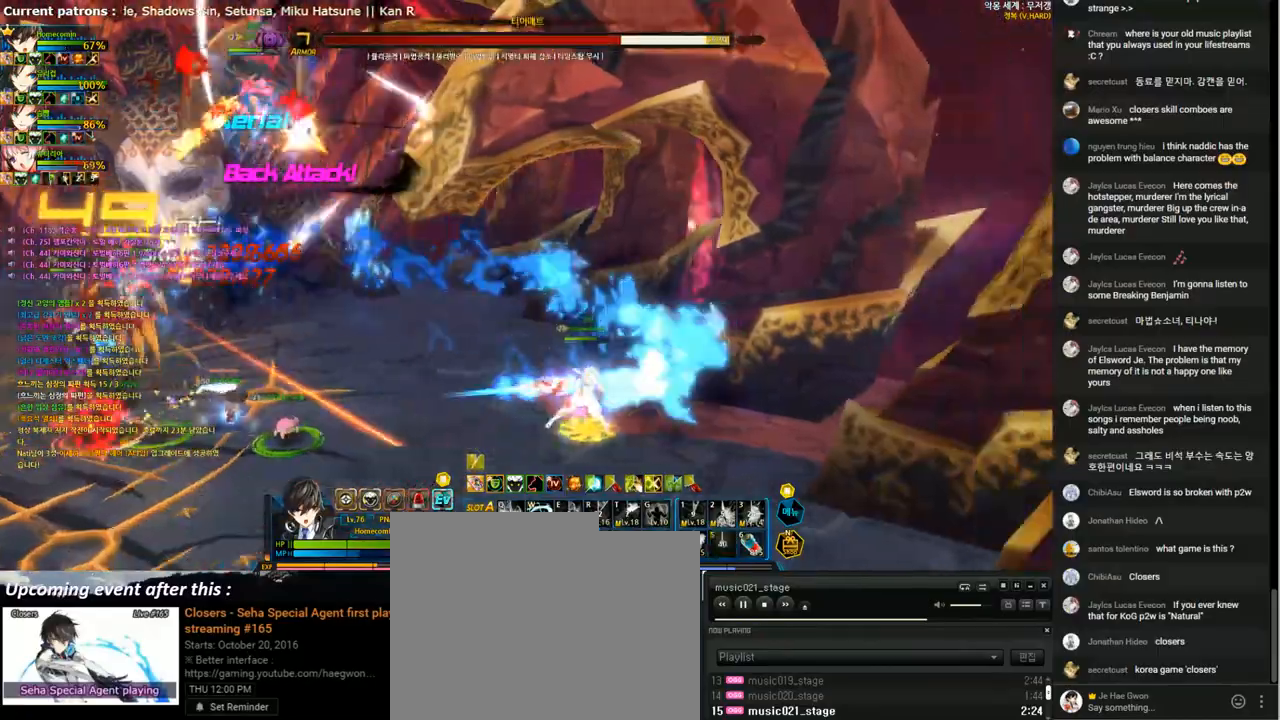
{"keys": [], "events": [[100, "1", "up"], [167, "1", "down"], [233, "left", "up"], [267, "1", "up"], [433, "left", "down"], [500, "left", "up"]]}
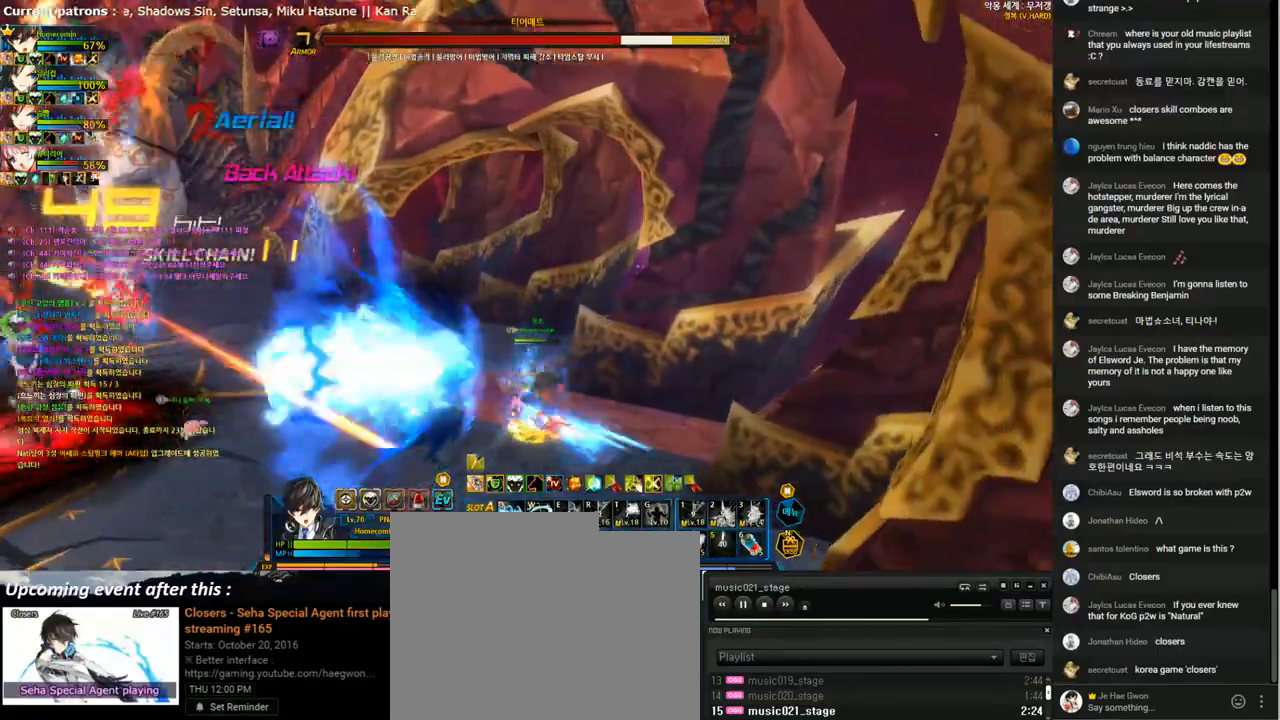
{"keys": ["left"], "events": [[67, "left", "down"], [133, "down", "down"], [267, "x", "down"], [300, "down", "up"], [333, "z", "down"], [400, "x", "up"], [400, "z", "up"]]}
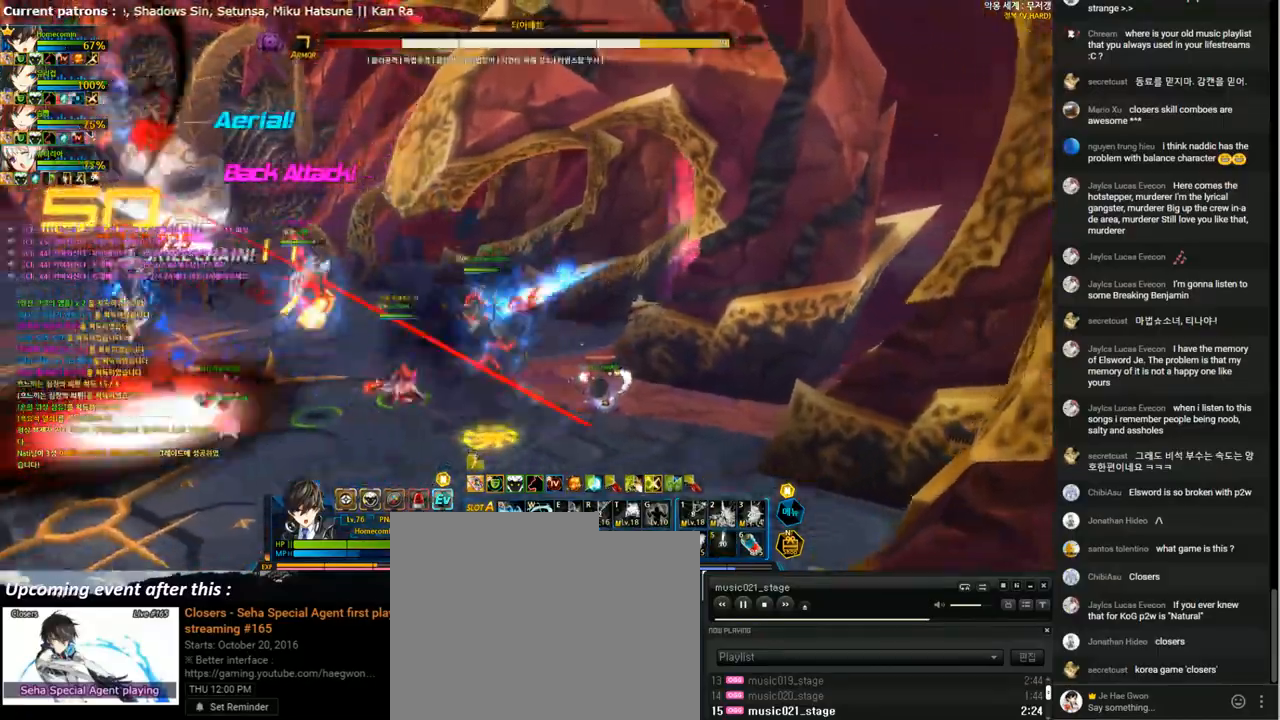
{"keys": [], "events": [[33, "d", "down"], [133, "d", "up"], [333, "left", "up"], [367, "a", "down"], [467, "a", "up"]]}
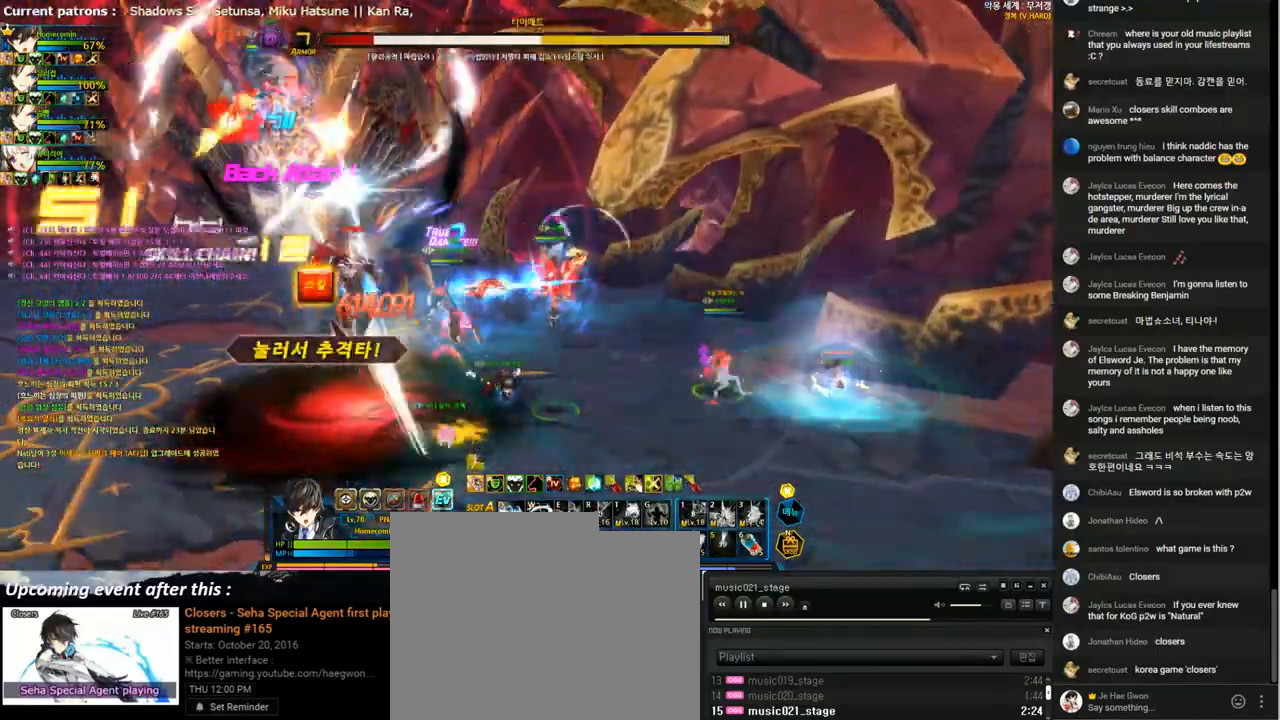
{"keys": [], "events": [[33, "a", "down"], [133, "a", "up"], [233, "a", "down"], [300, "a", "up"], [367, "a", "down"], [433, "a", "up"]]}
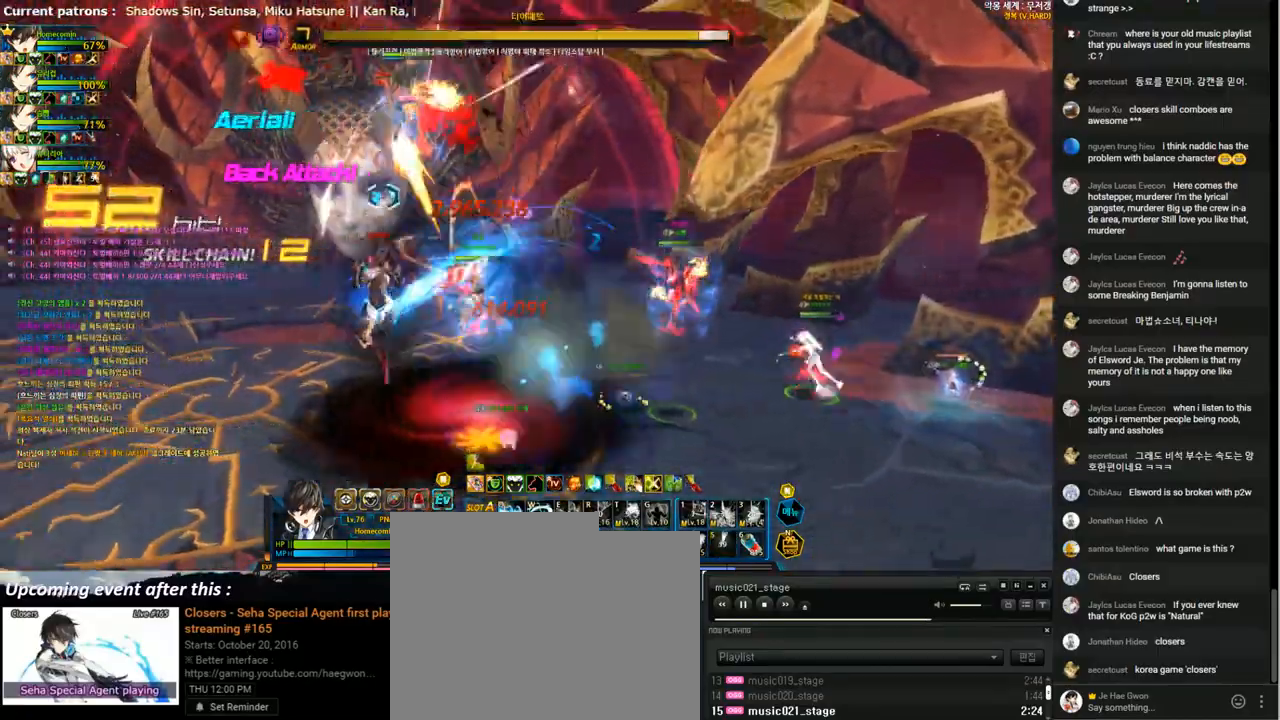
{"keys": [], "events": [[33, "a", "down"], [100, "a", "up"], [200, "q", "down"], [300, "q", "up"], [400, "q", "down"], [467, "q", "up"]]}
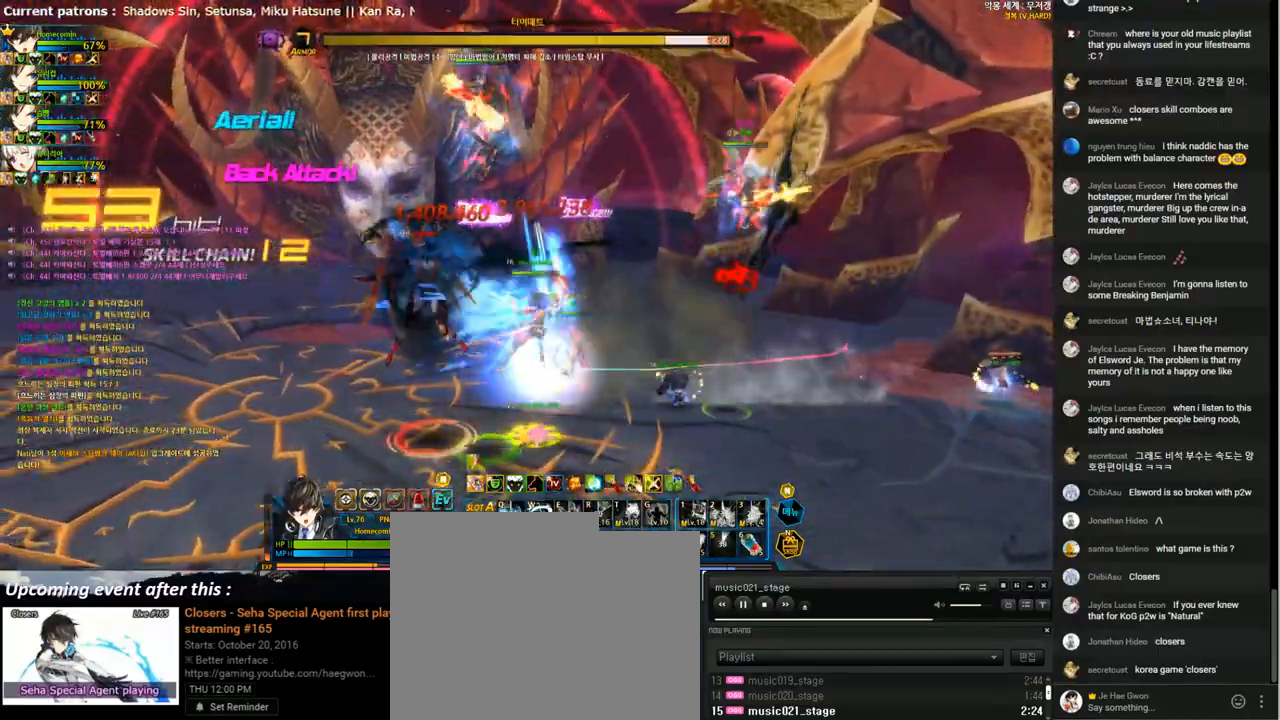
{"keys": ["left"], "events": [[67, "q", "down"], [167, "q", "up"], [233, "q", "down"], [300, "q", "up"], [367, "left", "down"], [367, "q", "down"], [467, "q", "up"]]}
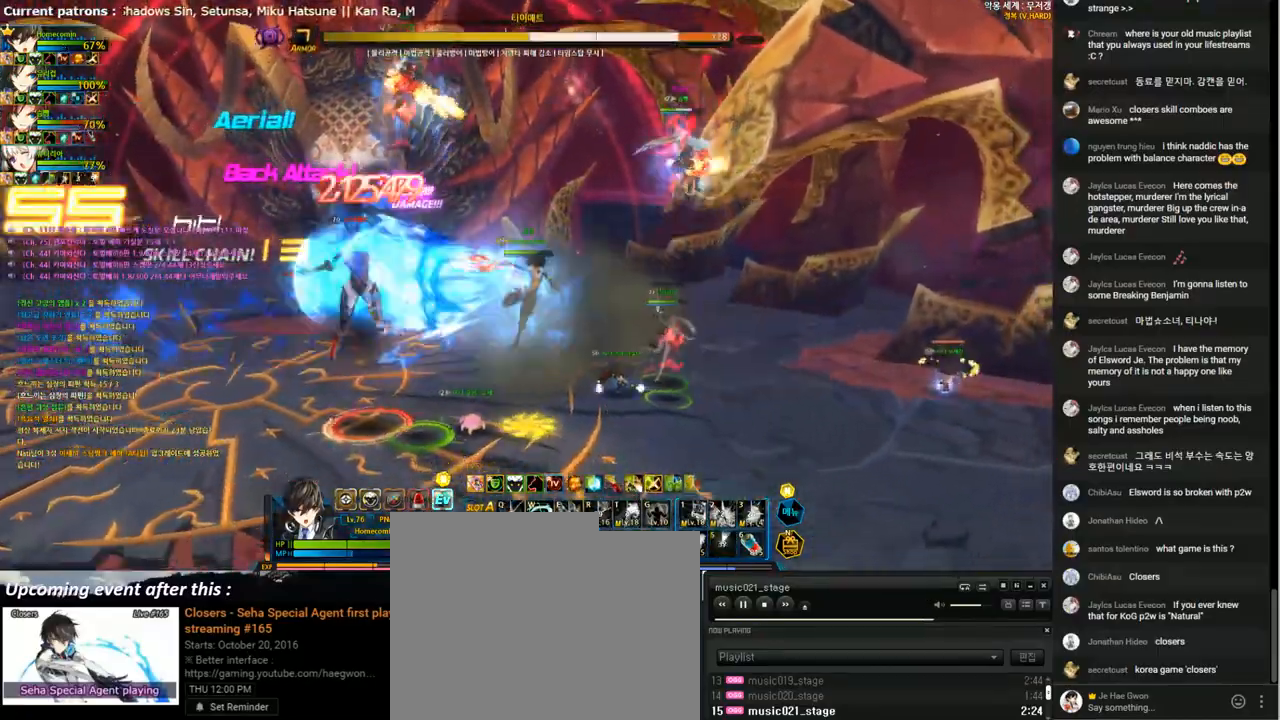
{"keys": [], "events": [[33, "w", "down"], [100, "w", "up"], [200, "w", "down"], [267, "left", "up"], [267, "w", "up"], [367, "w", "down"], [433, "w", "up"]]}
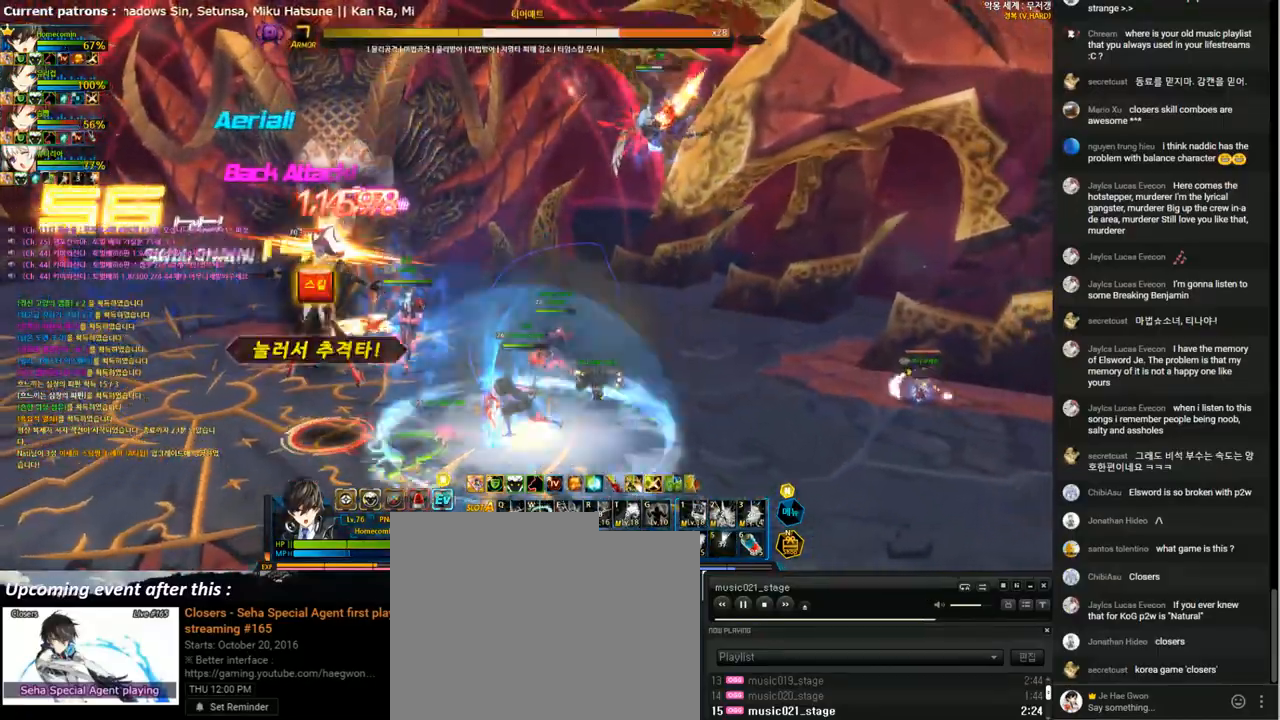
{"keys": [], "events": [[33, "w", "down"], [100, "w", "up"], [200, "w", "down"], [267, "w", "up"], [333, "w", "down"], [400, "left", "down"], [433, "w", "up"], [500, "left", "up"]]}
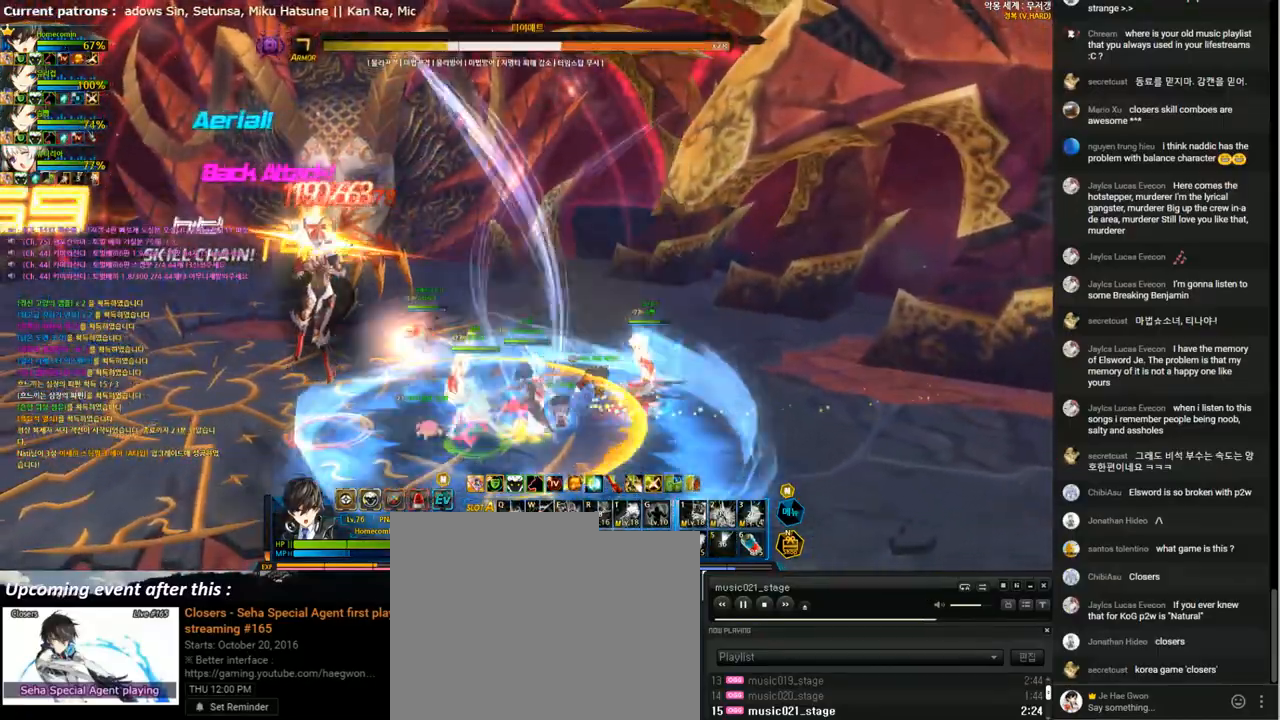
{"keys": ["s"], "events": [[33, "left", "down"], [100, "x", "down"], [167, "z", "down"], [200, "x", "up"], [200, "z", "up"], [233, "left", "up"], [300, "s", "down"], [400, "s", "up"], [500, "s", "down"]]}